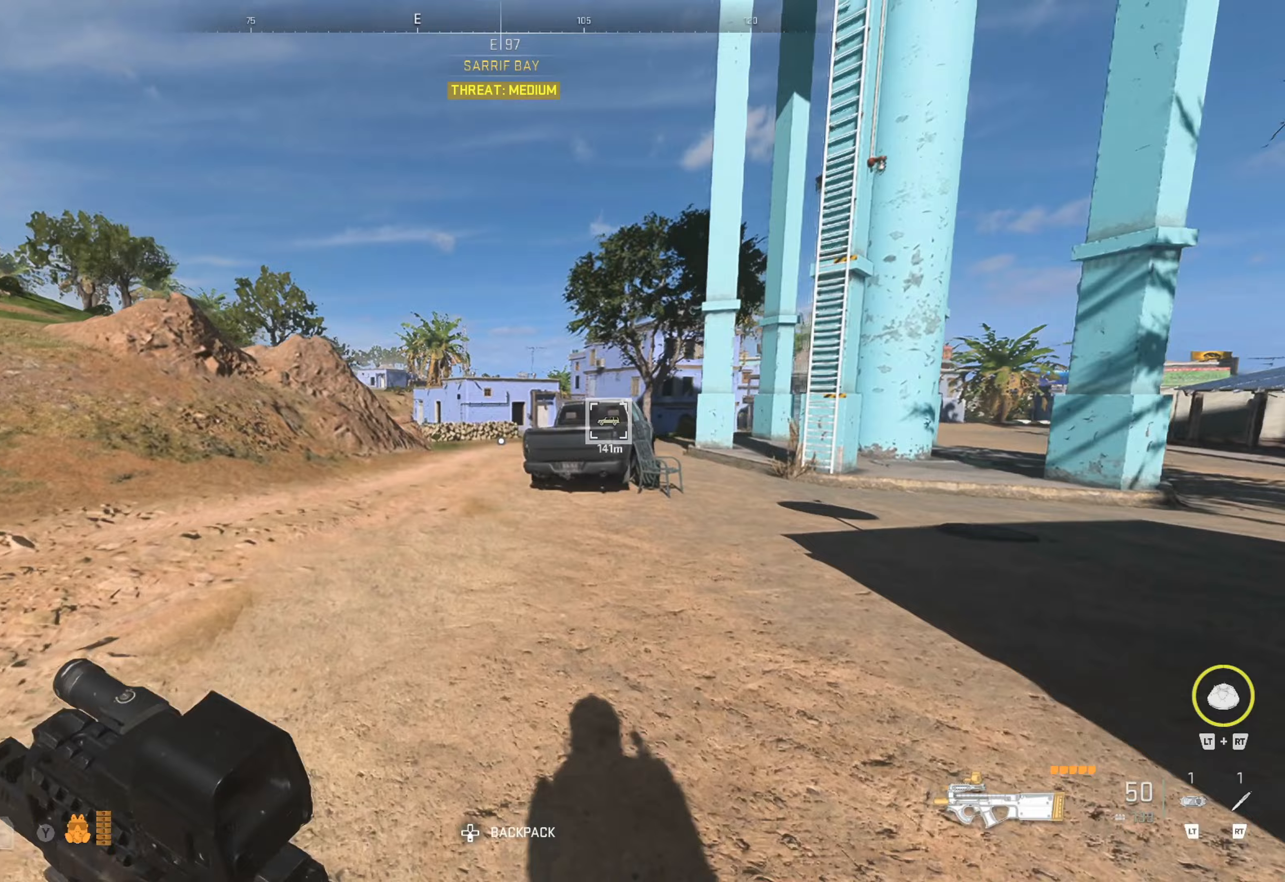
Gameplay with a controller (Xbox layout); each line is a JSON object with the inputs held at the frame after it (dt_ms = milliseconds from this image to that frame). "events" lists button and stick changes between this image and that frame as [ms after this image, input, new state], when the widget could be followed in between.
{"dt_ms": 400, "buttons": [], "left_stick": "up", "right_stick": "center", "events": [[133, "right_stick", "left"], [317, "right_stick", "center"]]}
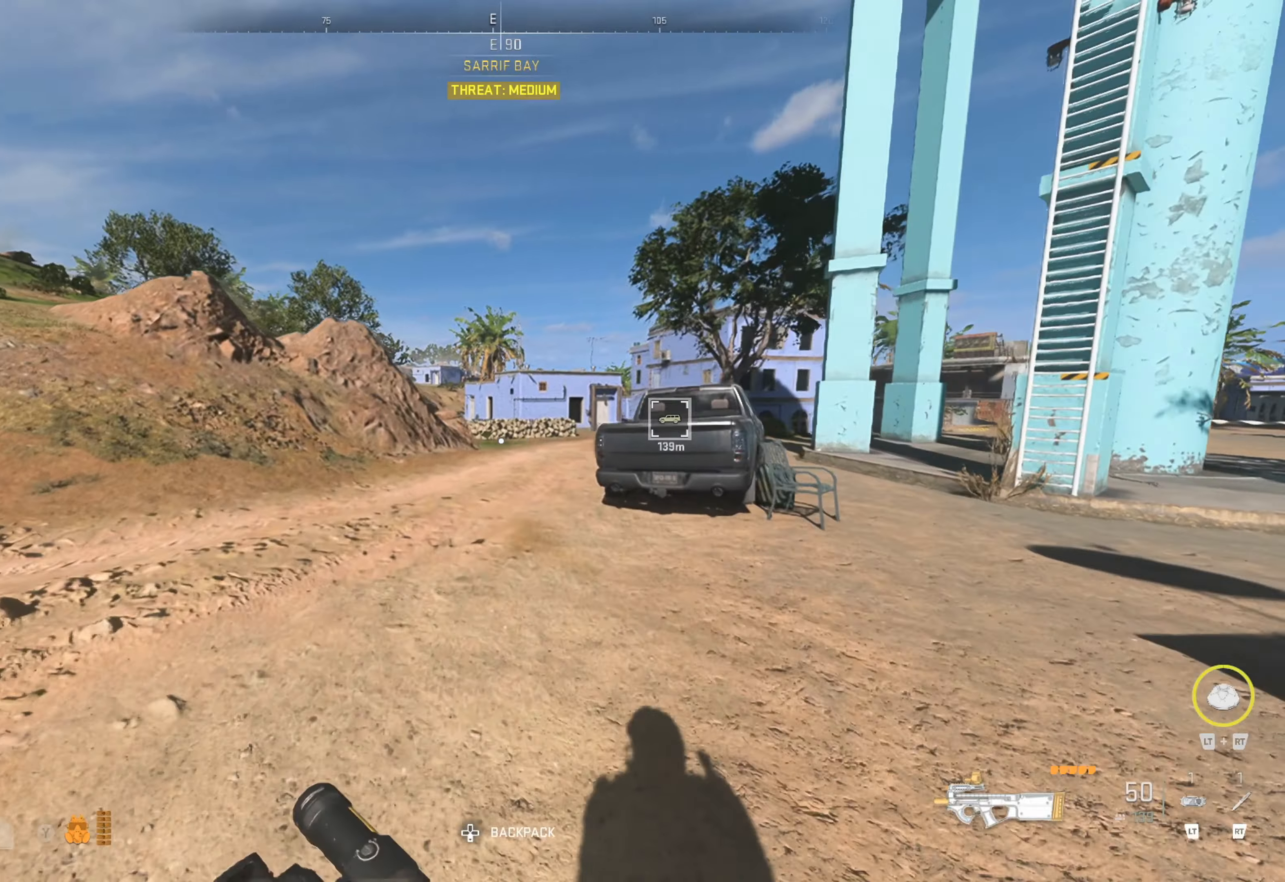
{"dt_ms": 500, "buttons": [], "left_stick": "up", "right_stick": "center", "events": []}
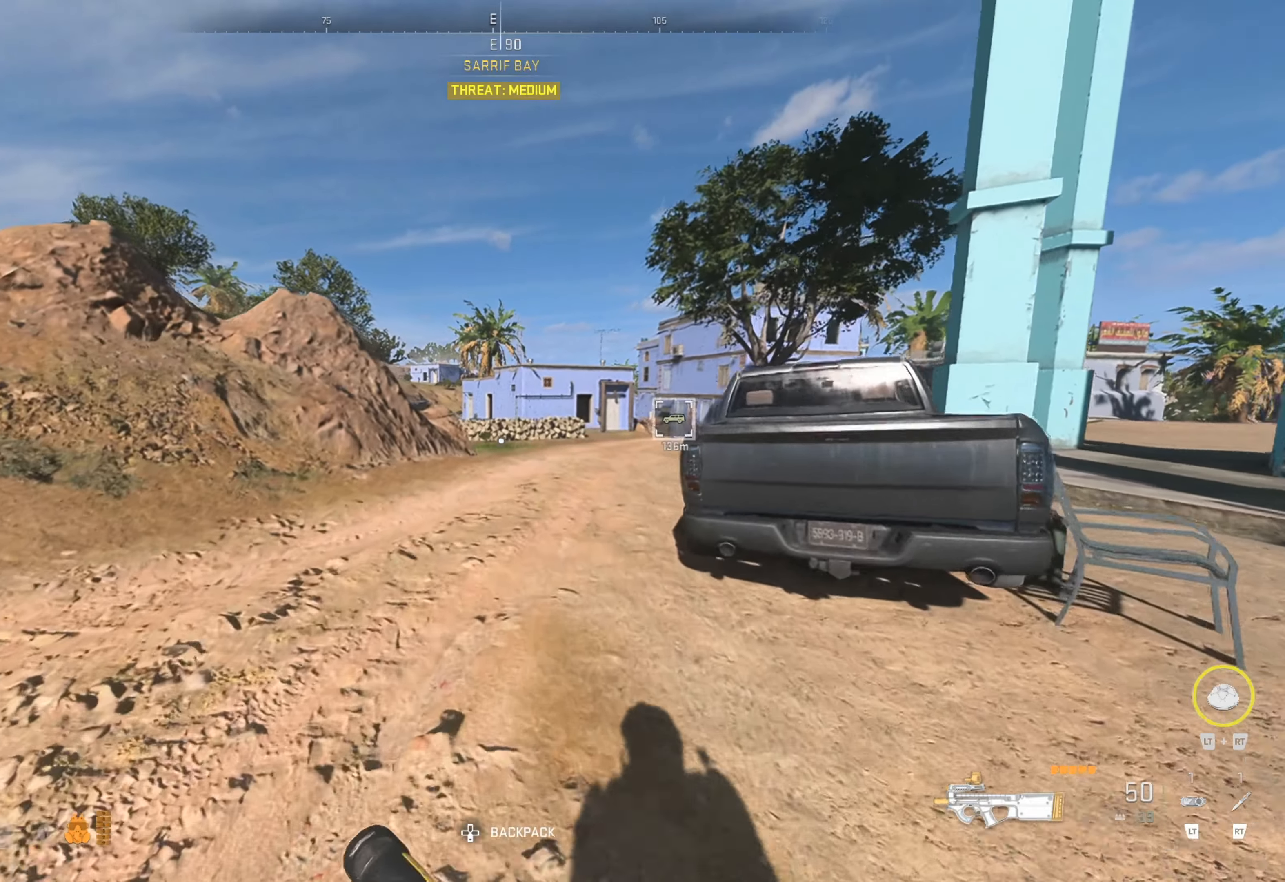
{"dt_ms": 500, "buttons": [], "left_stick": "up", "right_stick": "right", "events": [[183, "right_stick", "right"], [317, "right_stick", "center"], [450, "right_stick", "right"]]}
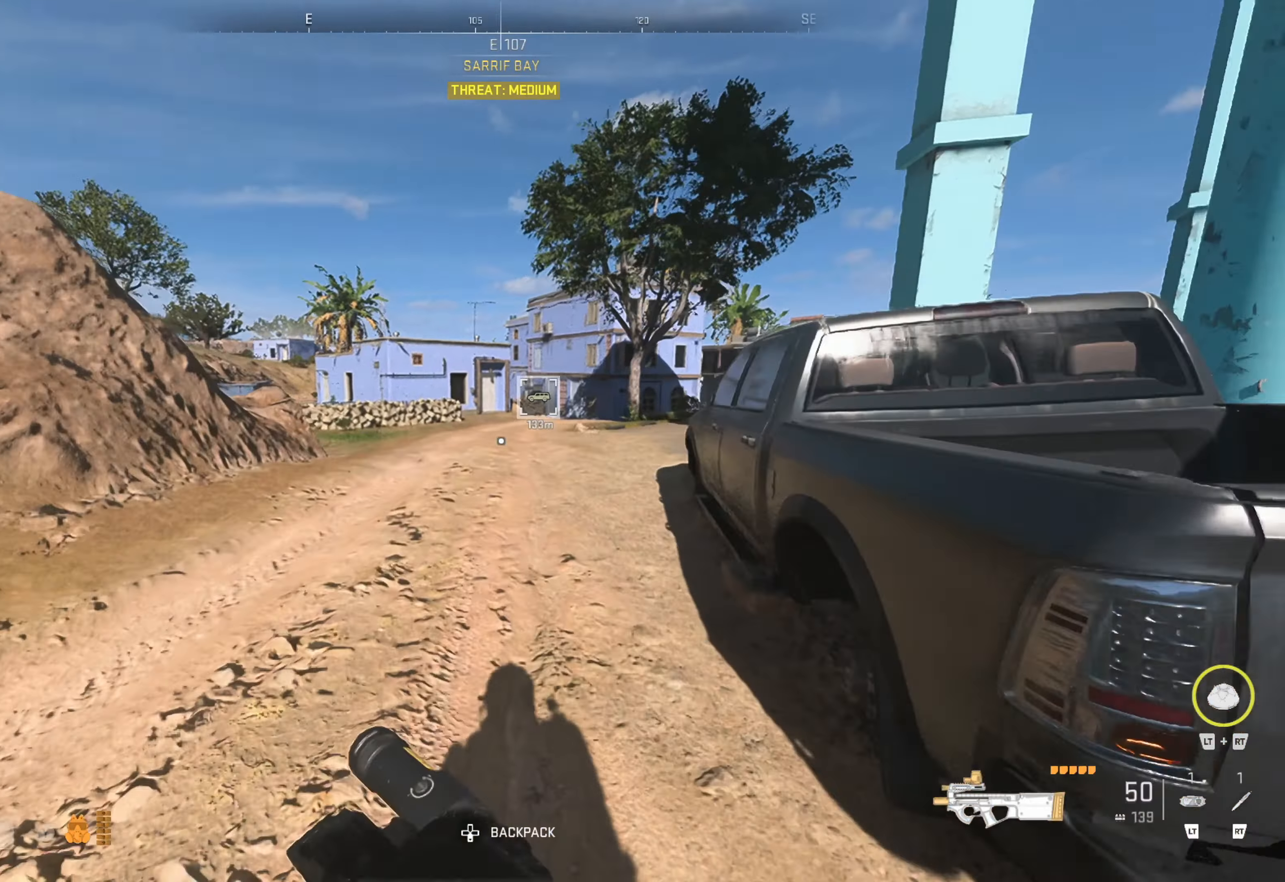
{"dt_ms": 500, "buttons": [], "left_stick": "up", "right_stick": "center", "events": [[100, "right_stick", "center"]]}
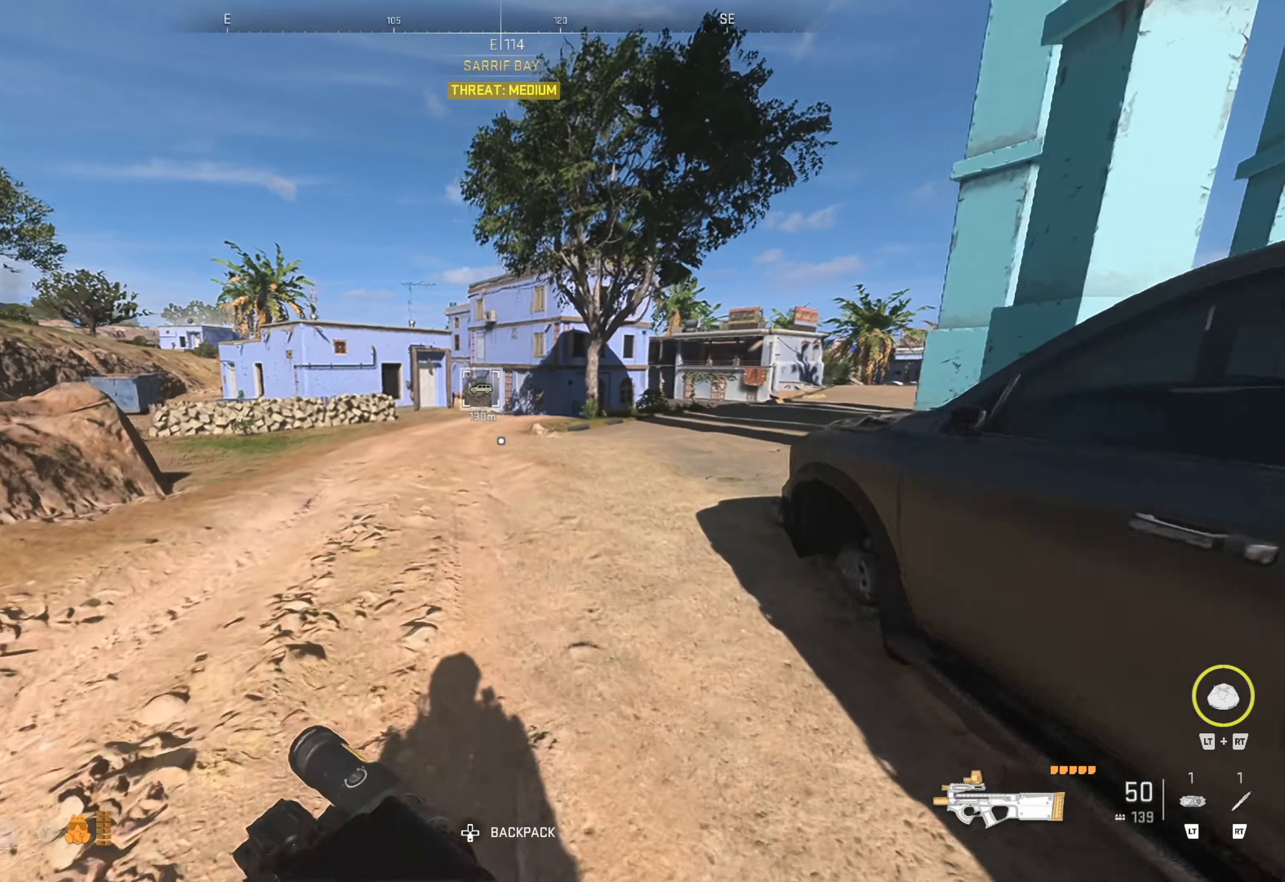
{"dt_ms": 500, "buttons": [], "left_stick": "up", "right_stick": "center", "events": []}
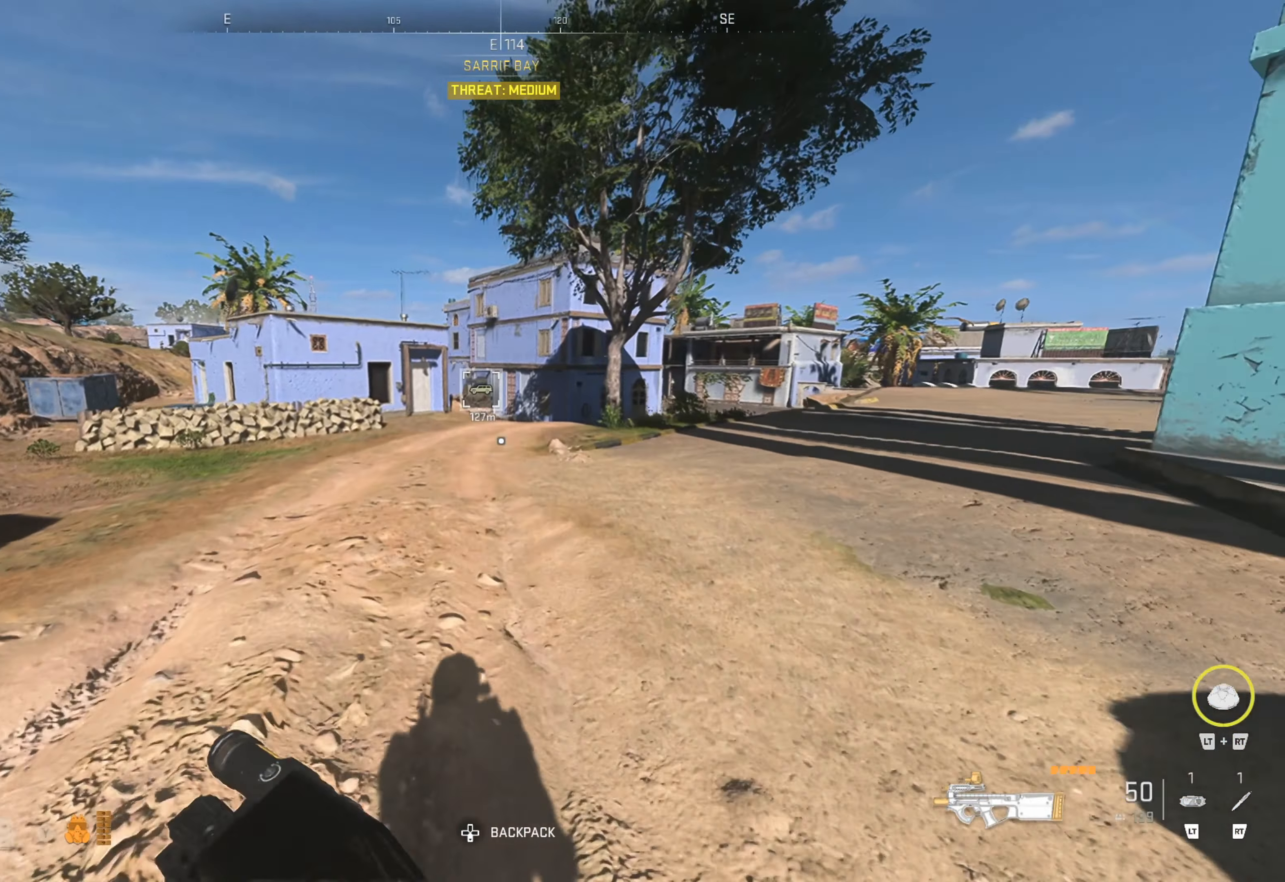
{"dt_ms": 500, "buttons": [], "left_stick": "up", "right_stick": "center", "events": []}
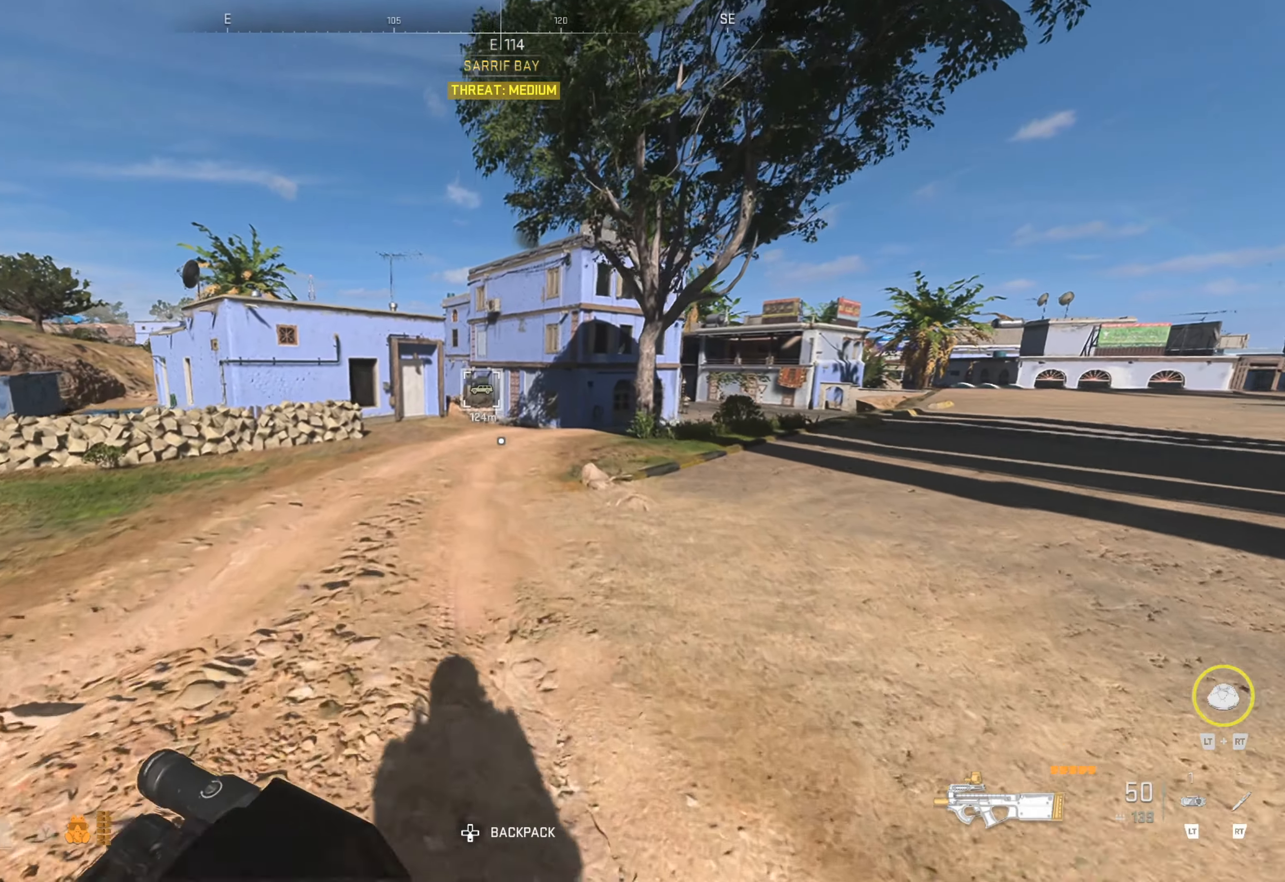
{"dt_ms": 500, "buttons": [], "left_stick": "up", "right_stick": "center", "events": []}
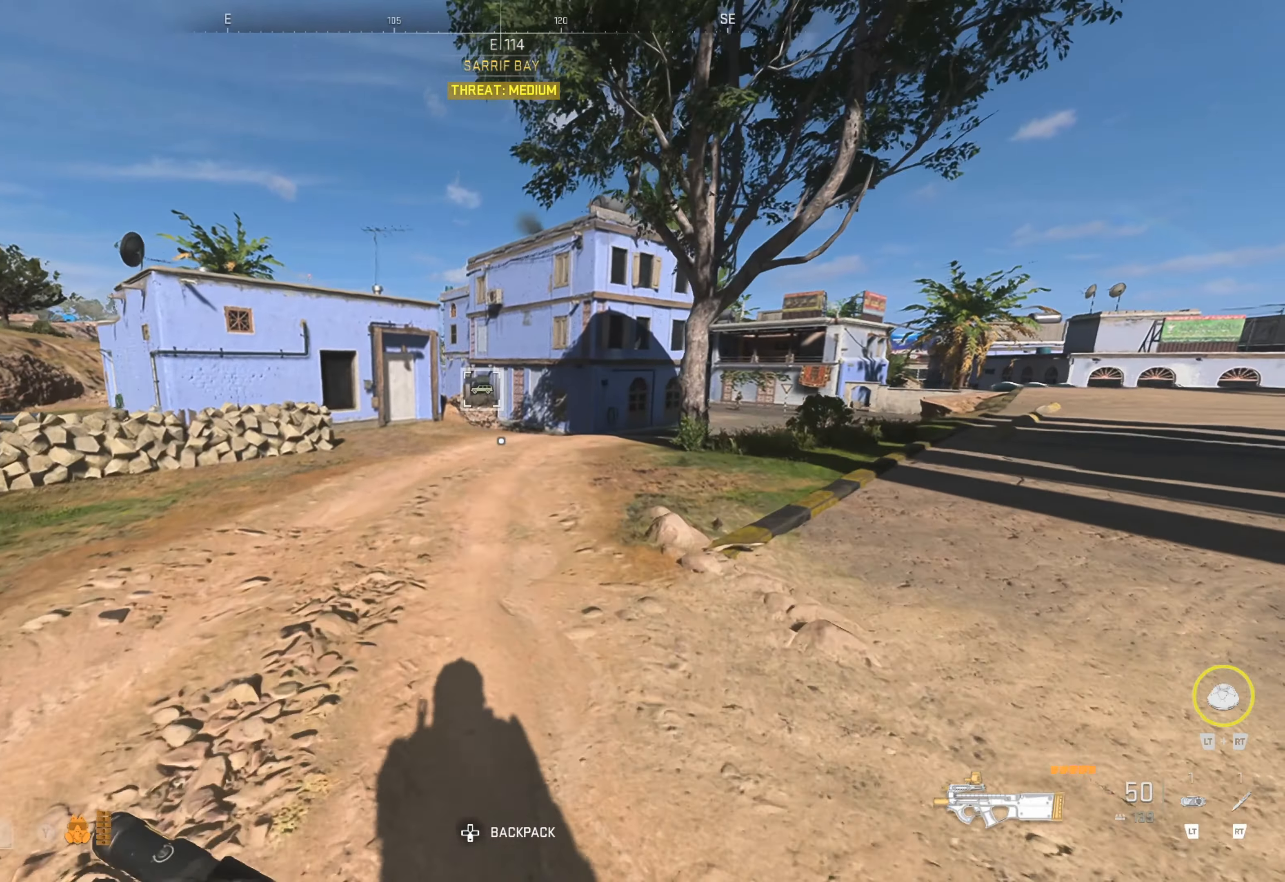
{"dt_ms": 500, "buttons": [], "left_stick": "up", "right_stick": "center", "events": []}
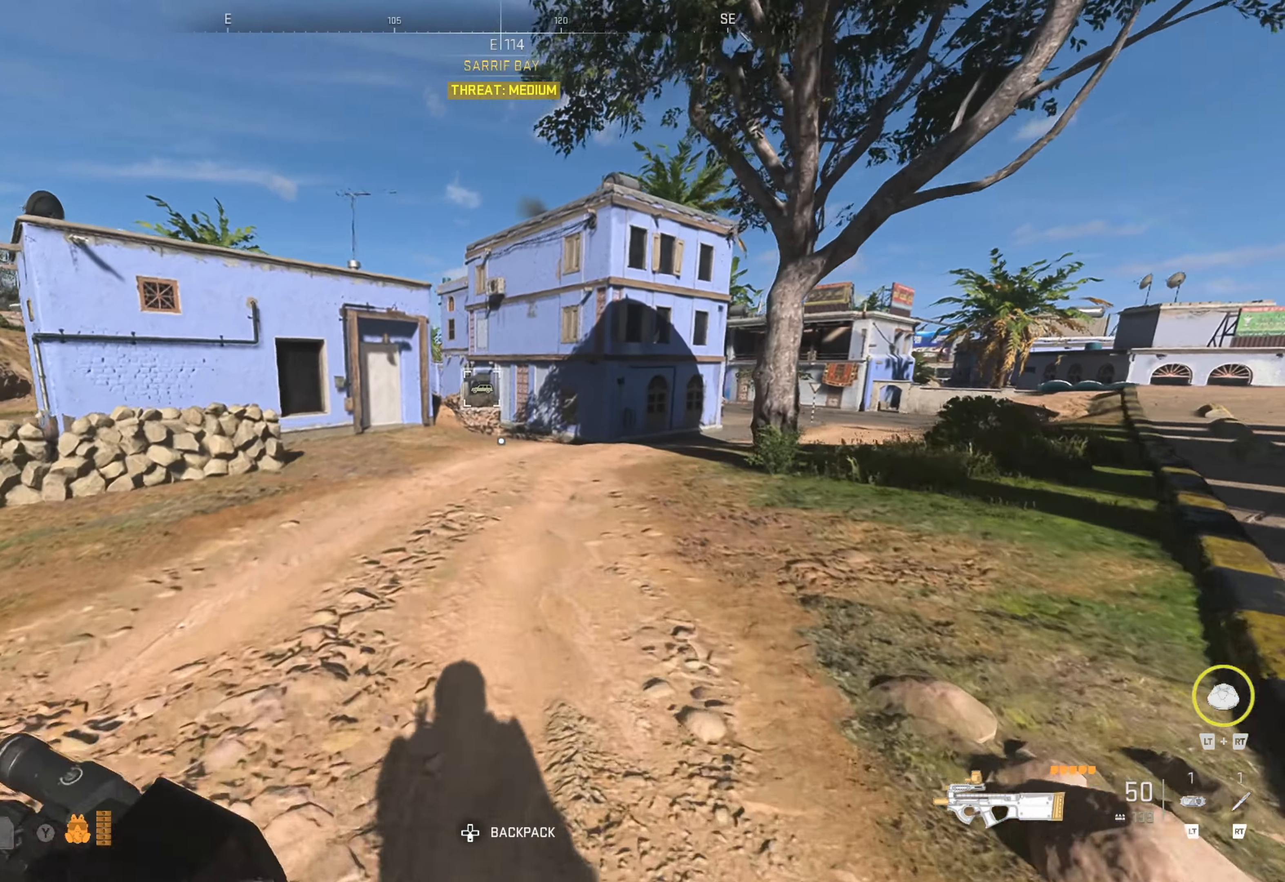
{"dt_ms": 500, "buttons": [], "left_stick": "up", "right_stick": "center", "events": []}
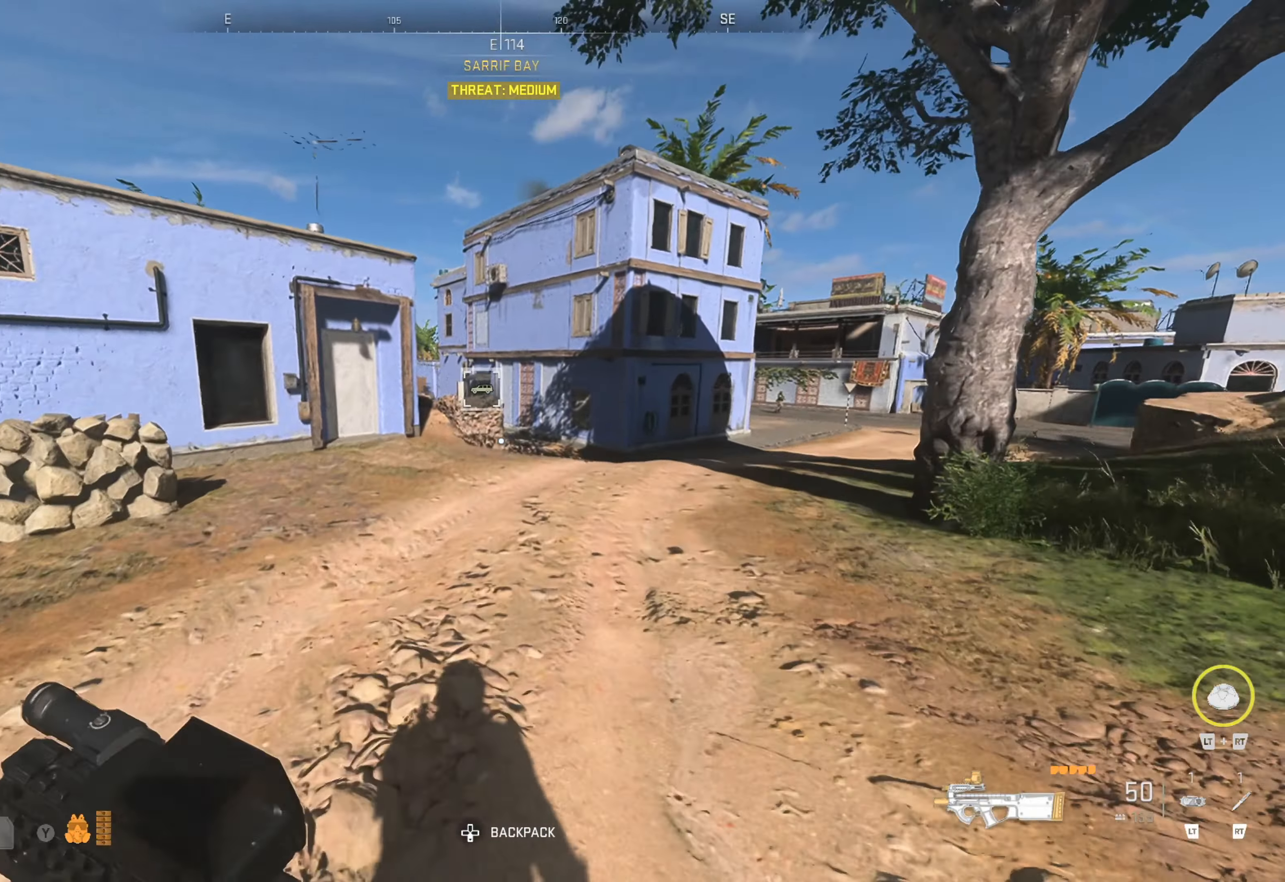
{"dt_ms": 500, "buttons": [], "left_stick": "up", "right_stick": "center", "events": []}